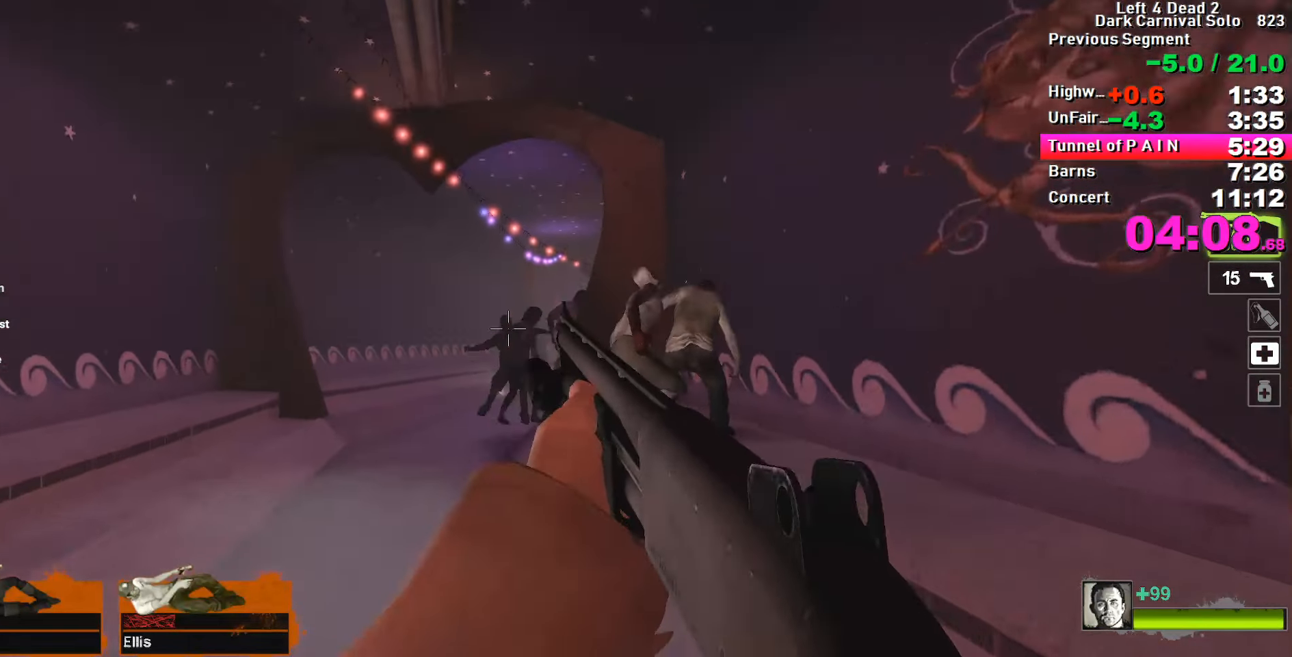
Gameplay with keyboard; each line is a JSON object with the keys held at the frame after it. "events" lists presses ("down") and releases ("up") of "1", "2", "3", "4", "5", "a", "alt", "c", "caps_lock", "ctrl", "d", "e", "f", "g", "q", "r", "s", "shift", "space", "t", "tab", "v", "w", "x" and "z" between this image and that frame as [ms after this image, input, new state], when the widget could be followed in between. No other keys are recorded. Mouse input is not recorded.
{"keys": ["w"], "events": [[17, "a", "down"], [150, "a", "up"], [300, "a", "down"], [434, "a", "up"]]}
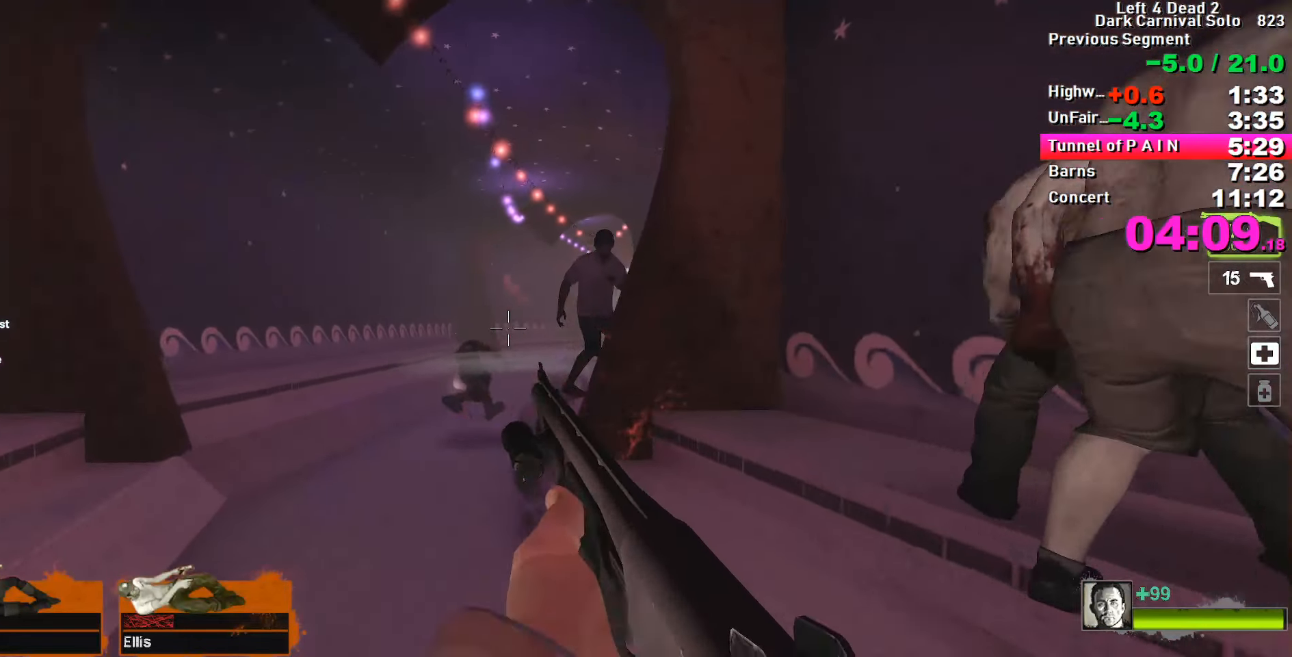
{"keys": ["a", "w"], "events": [[134, "a", "down"], [217, "a", "up"], [317, "a", "down"]]}
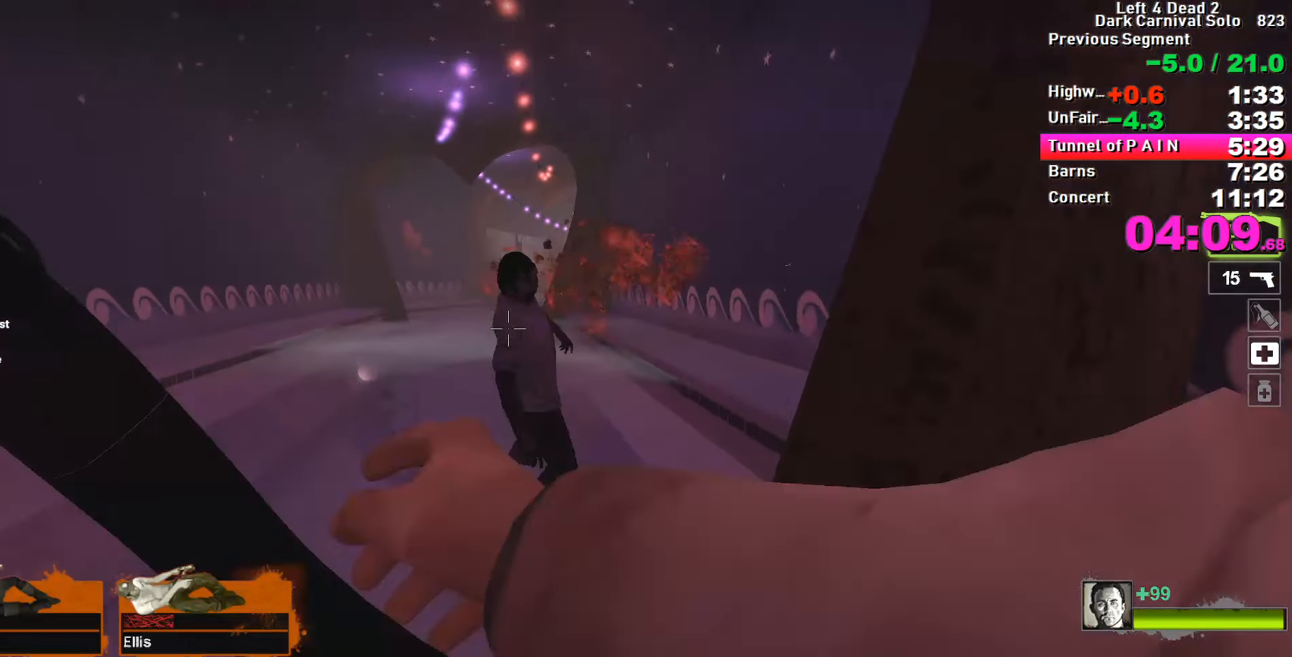
{"keys": ["d"], "events": [[34, "a", "up"], [184, "a", "down"], [184, "space", "down"], [217, "space", "up"], [217, "w", "up"], [317, "a", "up"], [317, "d", "down"]]}
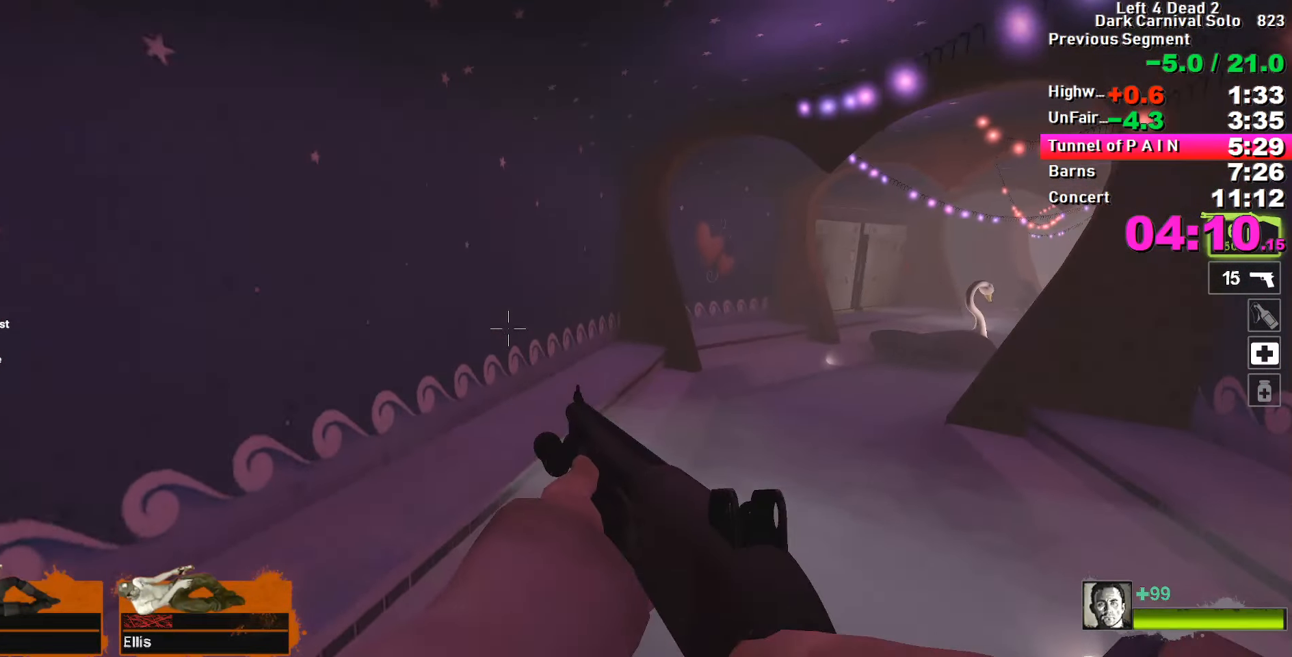
{"keys": ["a"], "events": [[334, "space", "down"], [384, "space", "up"], [434, "a", "down"], [434, "d", "up"]]}
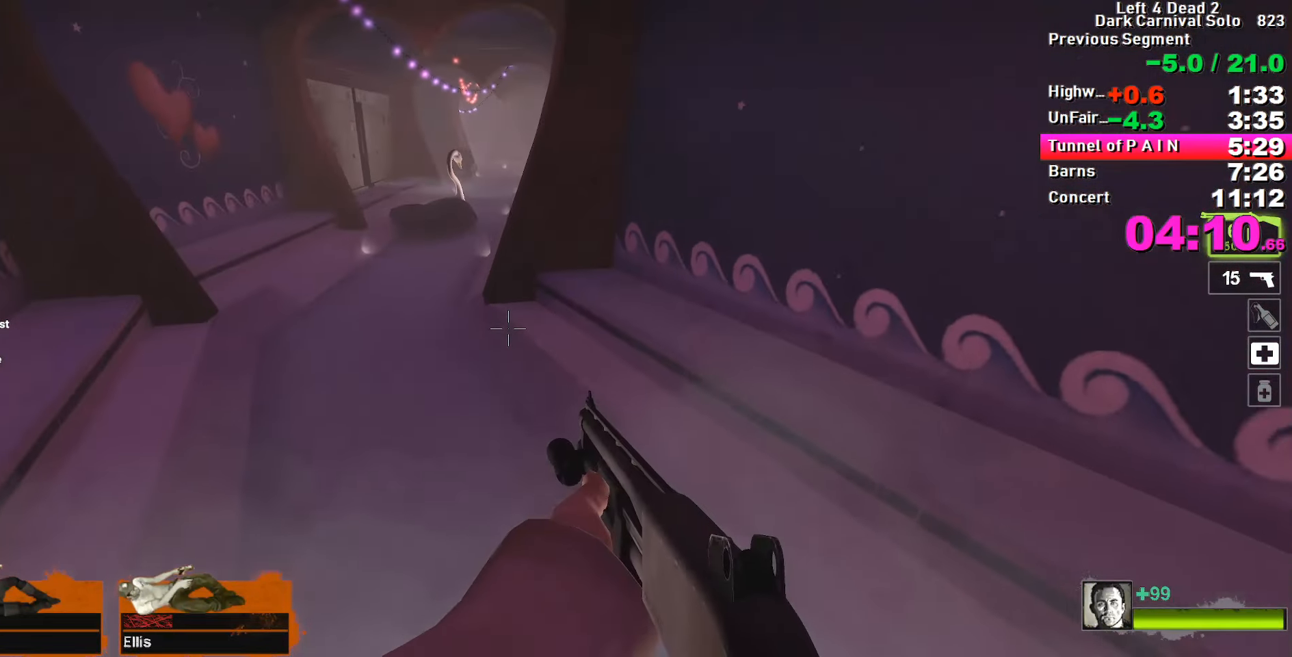
{"keys": ["space"], "events": [[116, "r", "down"], [216, "r", "up"], [450, "space", "down"], [500, "a", "up"]]}
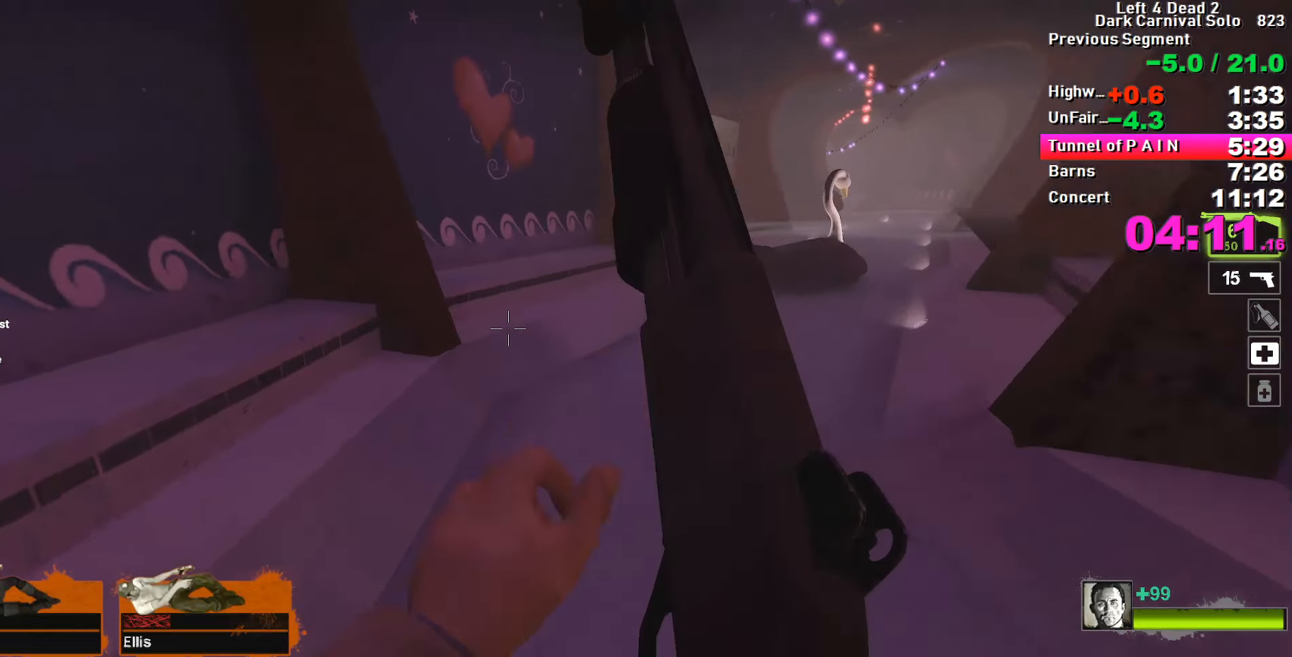
{"keys": ["a", "w"], "events": [[33, "d", "down"], [33, "space", "up"], [383, "d", "up"], [383, "w", "down"], [416, "a", "down"]]}
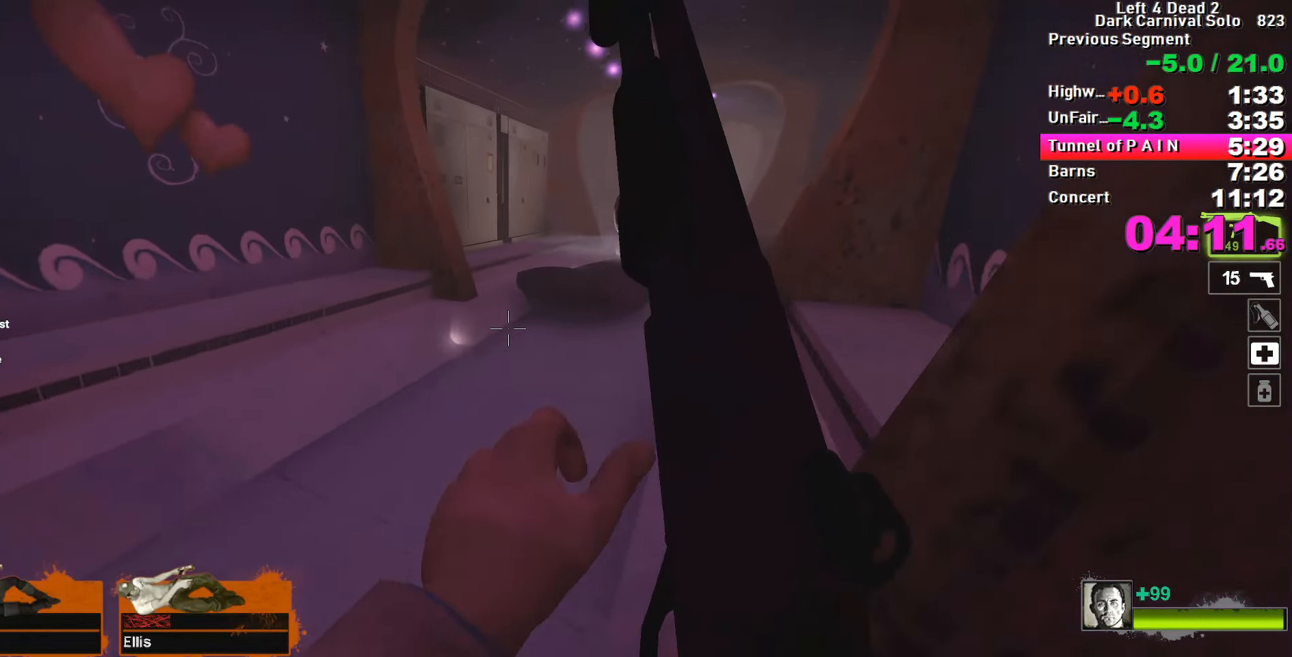
{"keys": ["w"], "events": [[116, "a", "up"], [200, "d", "down"], [333, "d", "up"]]}
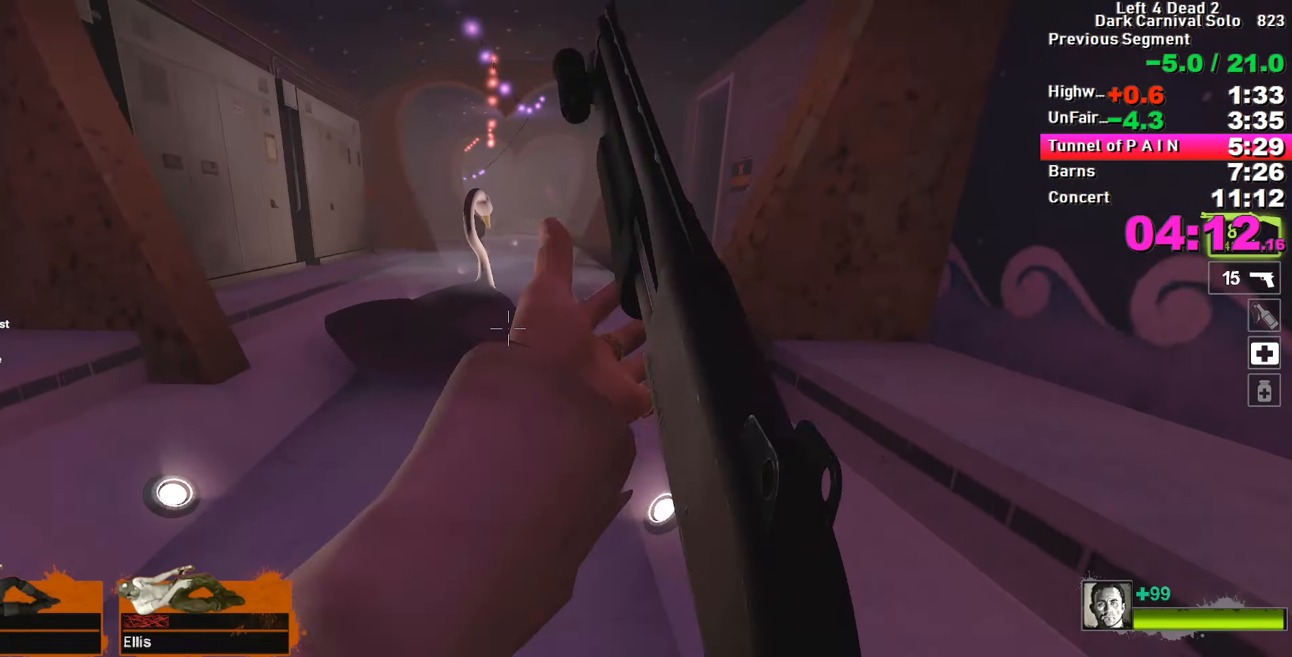
{"keys": ["d", "space", "w"], "events": [[450, "space", "down"], [483, "d", "down"]]}
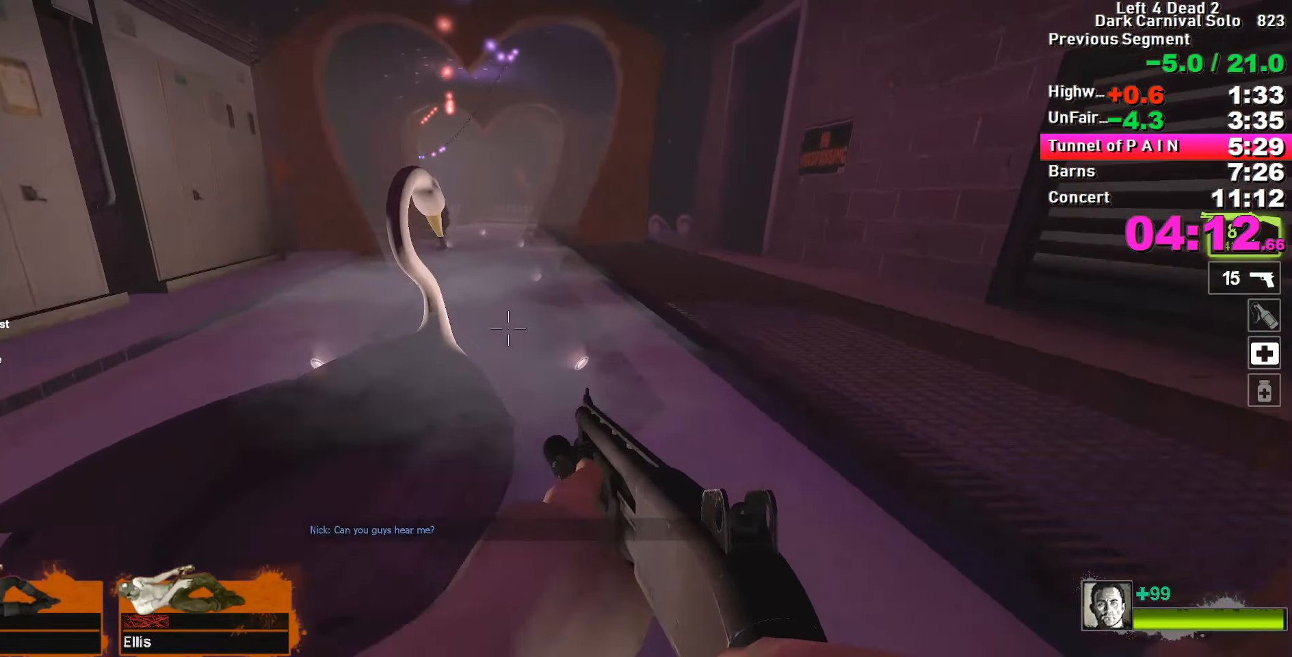
{"keys": ["a"], "events": [[50, "space", "up"], [50, "w", "up"], [133, "a", "down"], [183, "d", "up"]]}
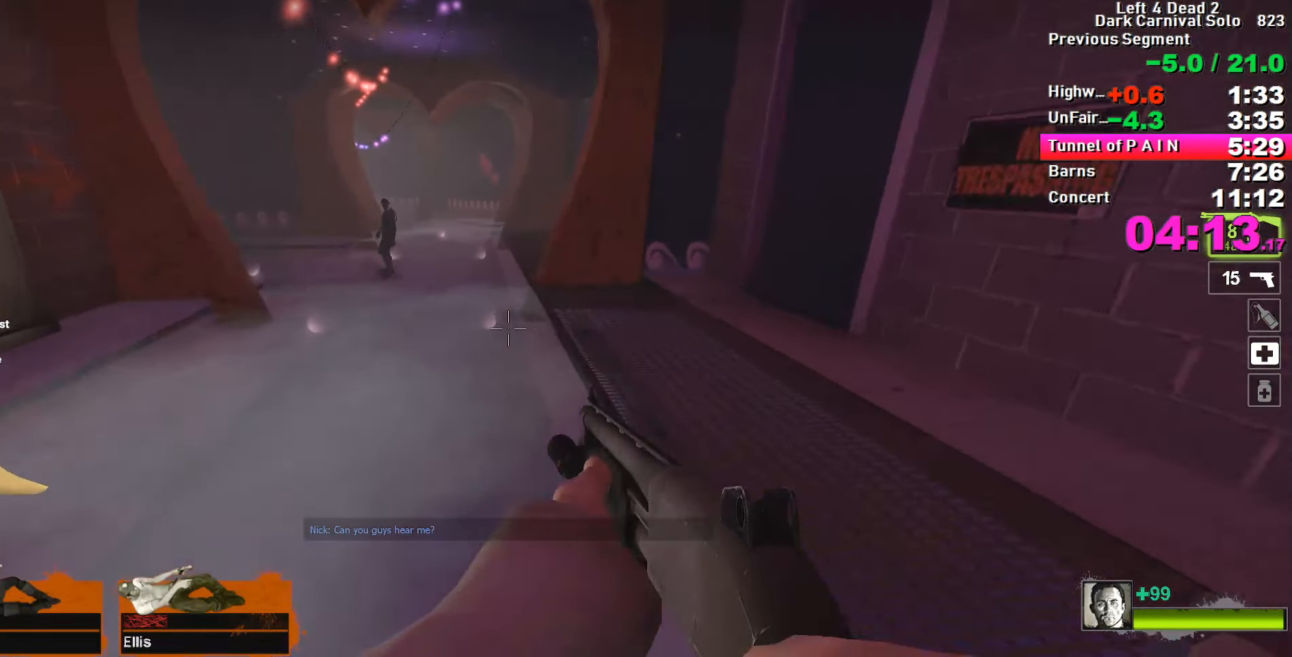
{"keys": [], "events": [[50, "space", "down"], [150, "space", "up"], [483, "a", "up"]]}
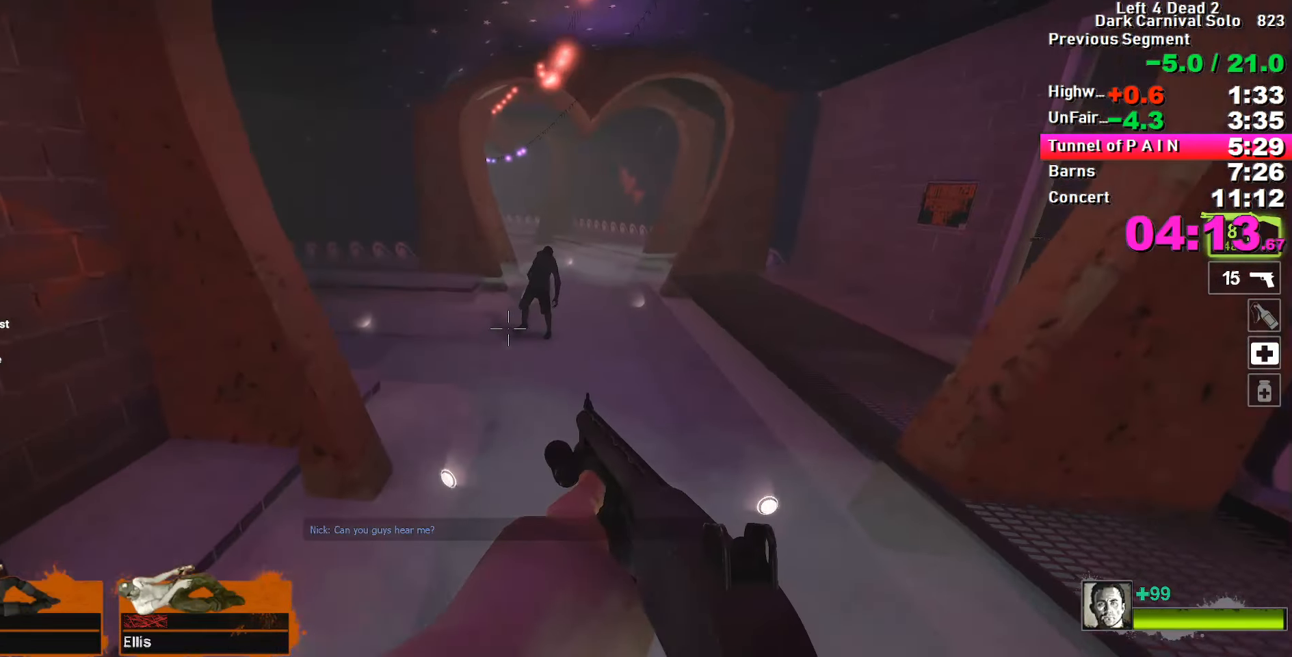
{"keys": ["a"], "events": [[33, "d", "down"], [266, "space", "down"], [316, "d", "up"], [316, "space", "up"], [350, "a", "down"]]}
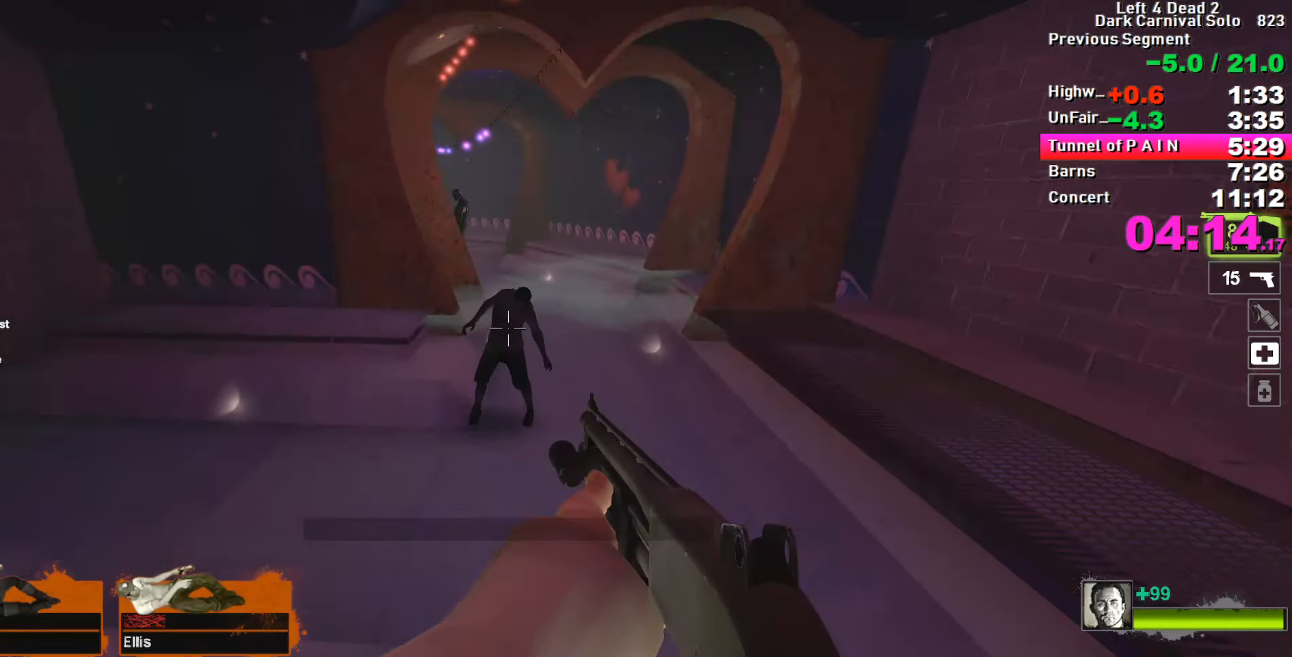
{"keys": ["a"], "events": [[383, "space", "down"], [416, "space", "up"]]}
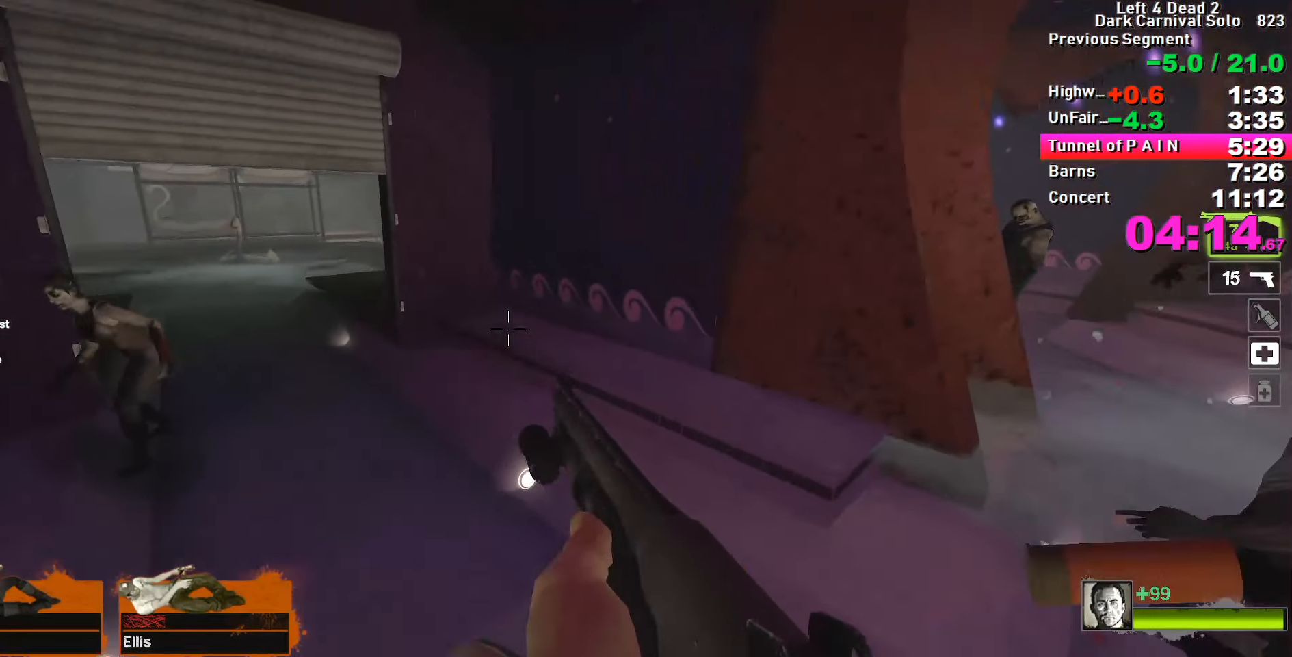
{"keys": ["w"], "events": [[100, "a", "up"], [283, "w", "down"]]}
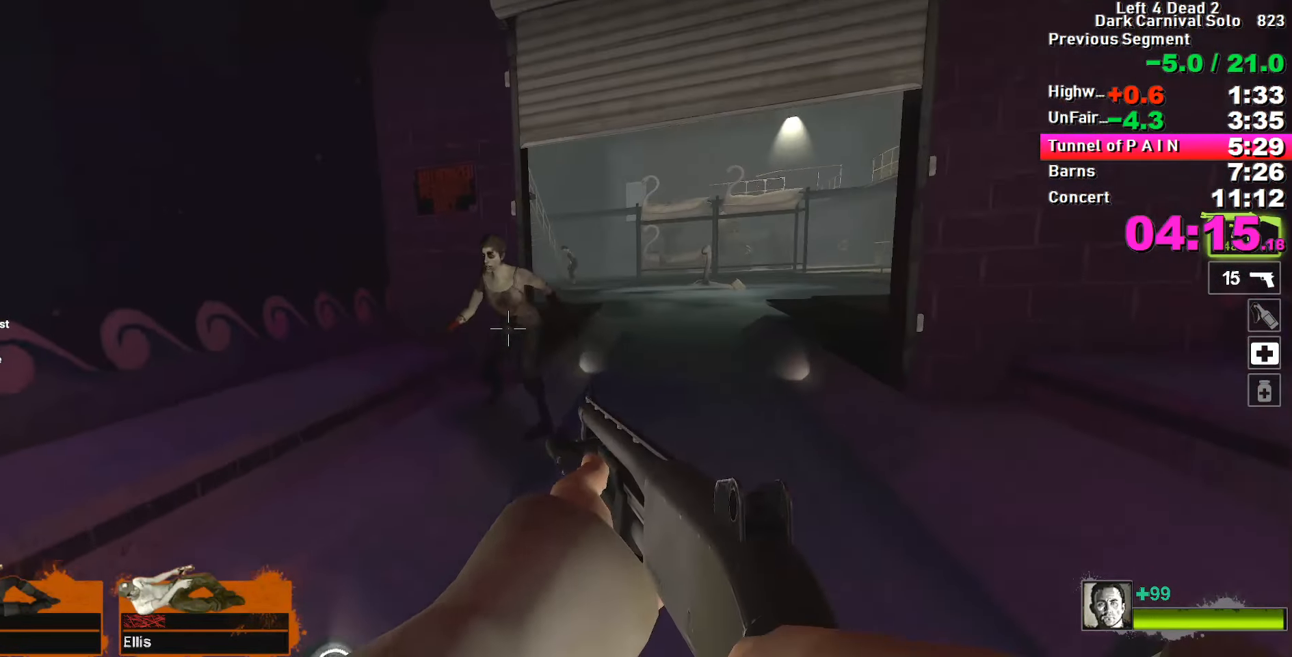
{"keys": ["r", "w"], "events": [[500, "r", "down"]]}
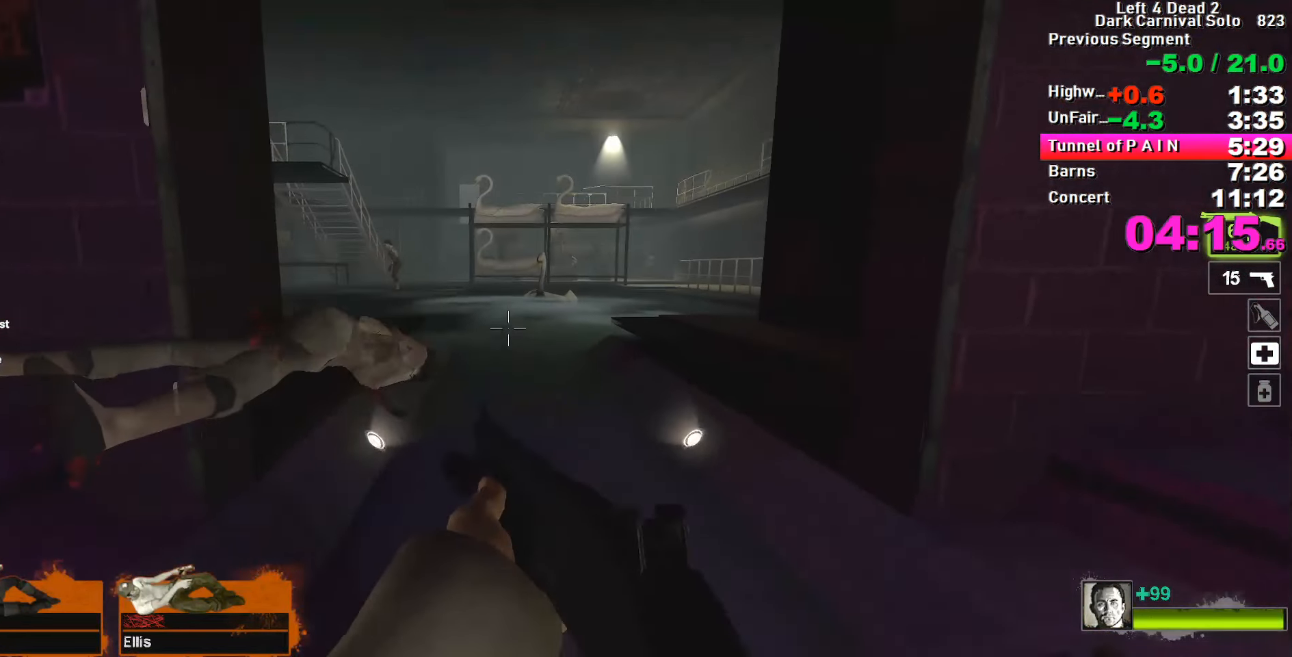
{"keys": ["w"], "events": [[50, "r", "up"], [133, "r", "down"], [233, "r", "up"]]}
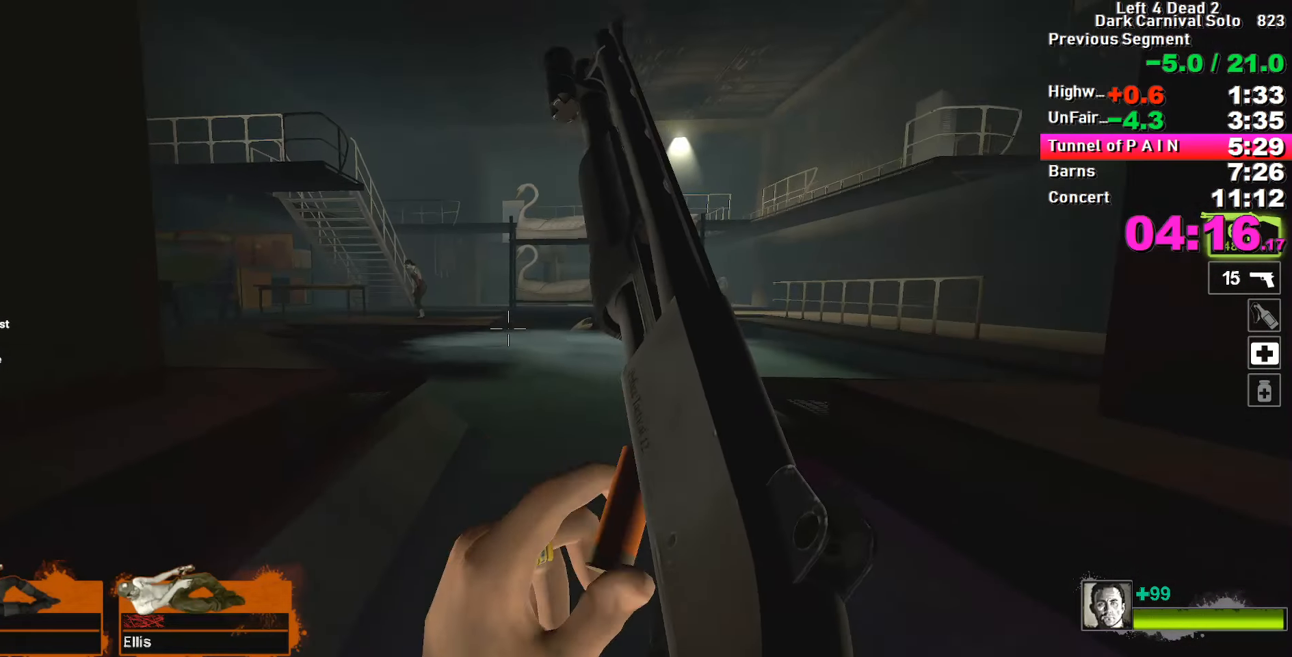
{"keys": ["w"], "events": [[150, "d", "down"], [250, "d", "up"], [383, "d", "down"], [483, "d", "up"]]}
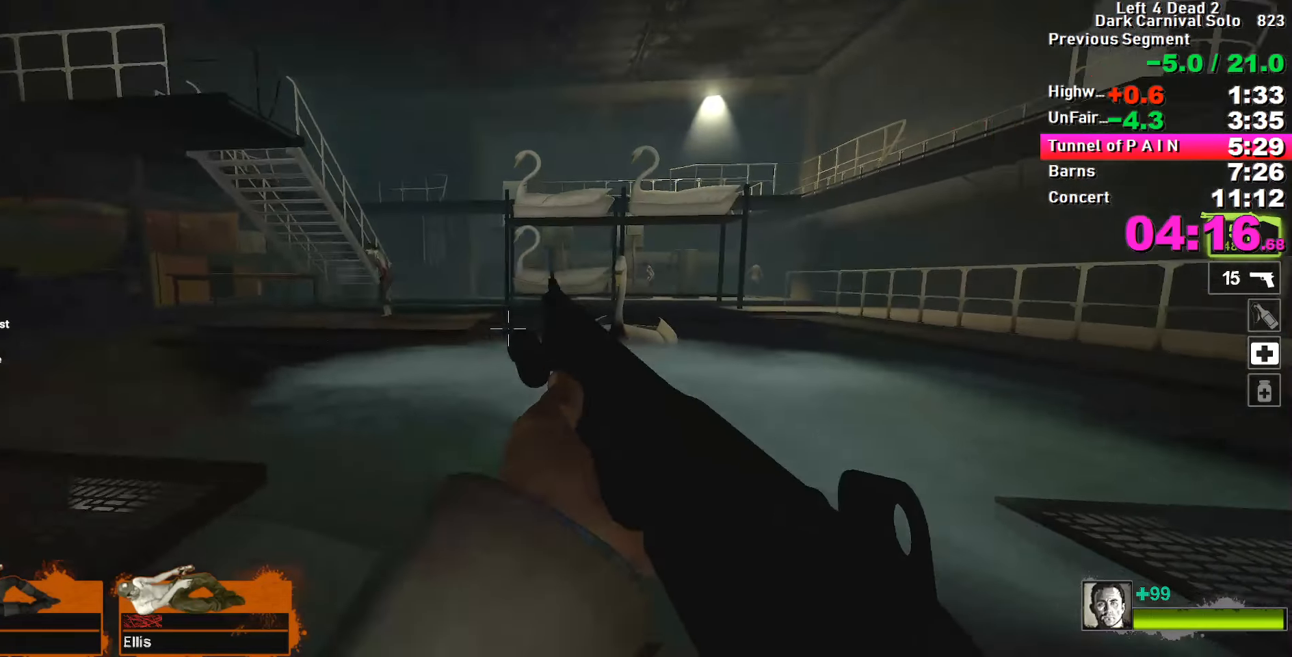
{"keys": ["w"], "events": []}
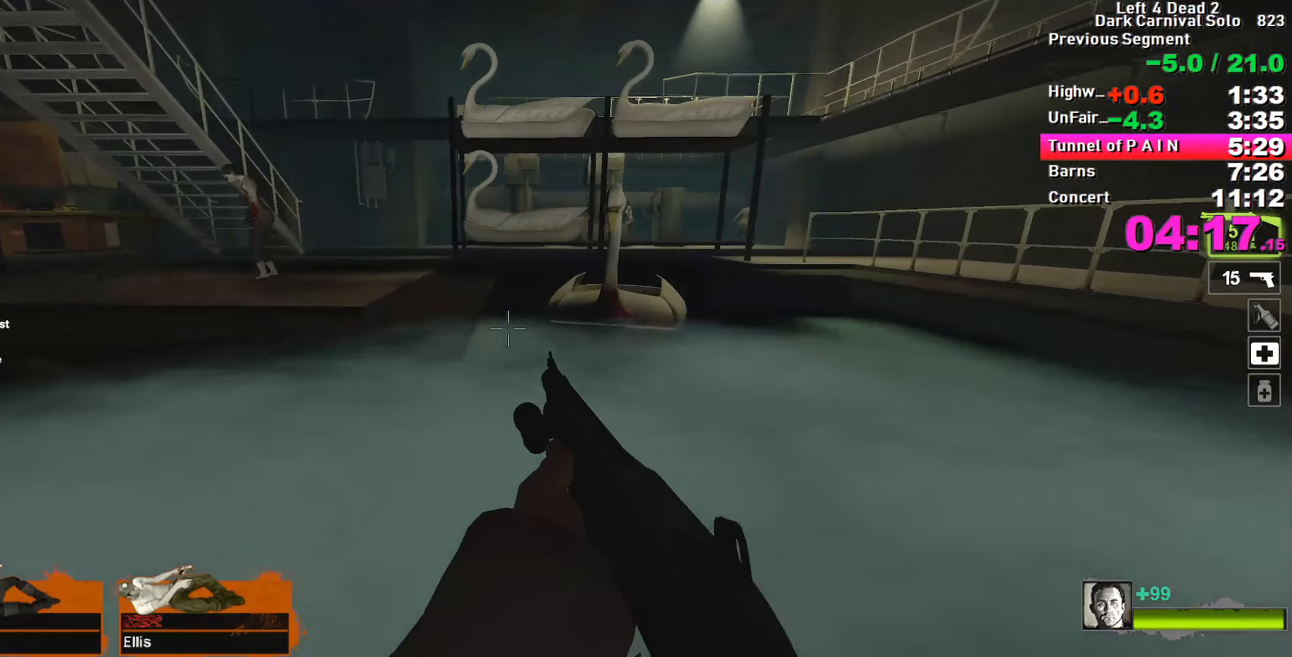
{"keys": ["a", "ctrl"], "events": [[133, "space", "down"], [183, "d", "down"], [183, "w", "up"], [233, "a", "down"], [233, "ctrl", "down"], [233, "space", "up"], [267, "d", "up"]]}
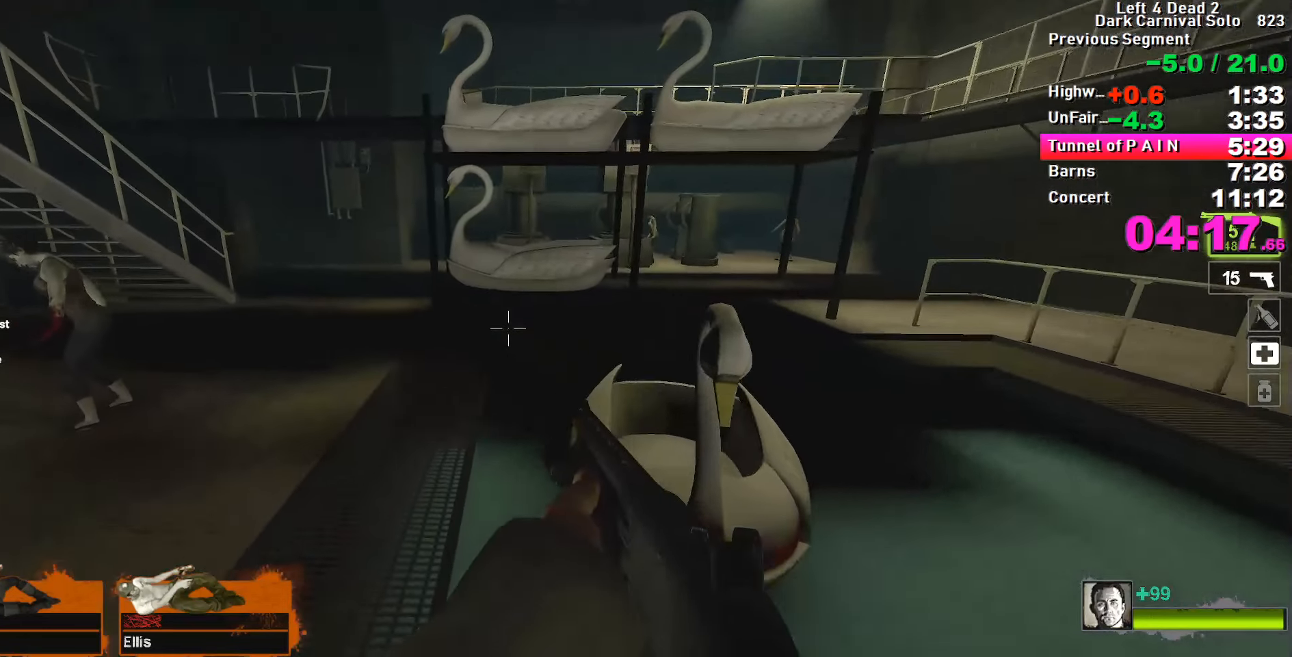
{"keys": [], "events": [[200, "space", "down"], [283, "a", "up"], [283, "d", "down"], [283, "space", "up"], [383, "ctrl", "up"], [483, "d", "up"]]}
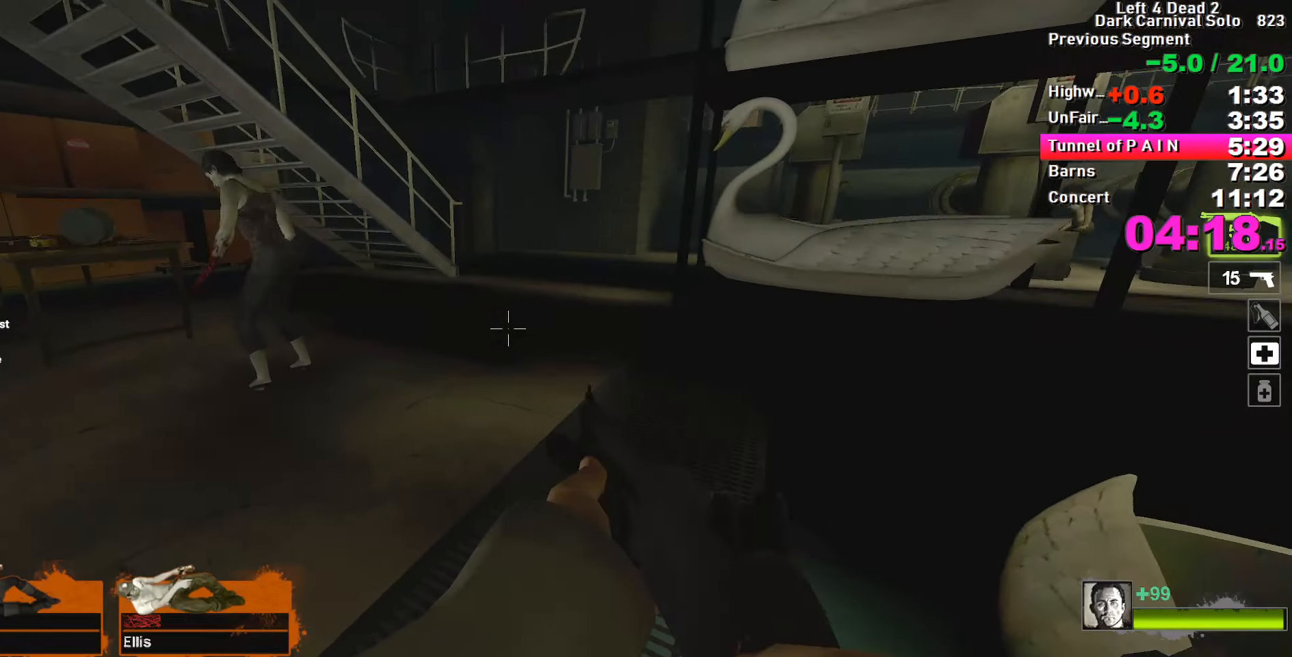
{"keys": ["d", "w"], "events": [[33, "w", "down"], [267, "d", "down"]]}
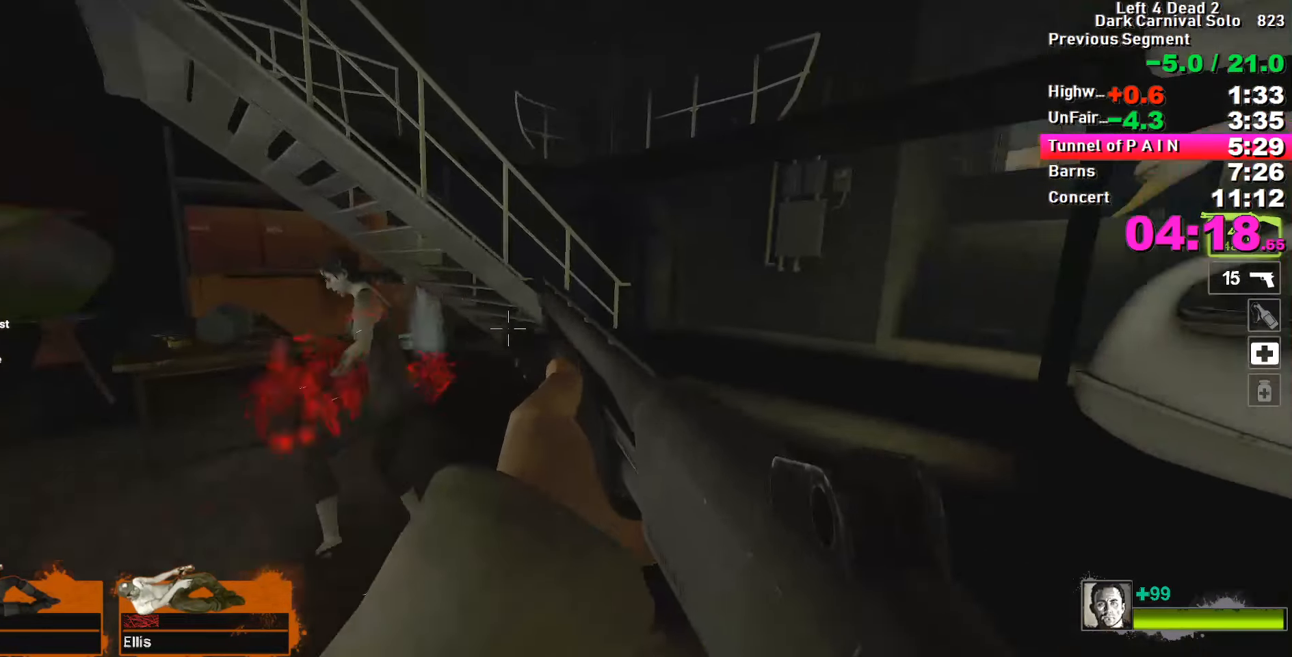
{"keys": ["w"], "events": [[33, "d", "up"], [217, "r", "down"], [267, "r", "up"], [367, "r", "down"], [467, "r", "up"]]}
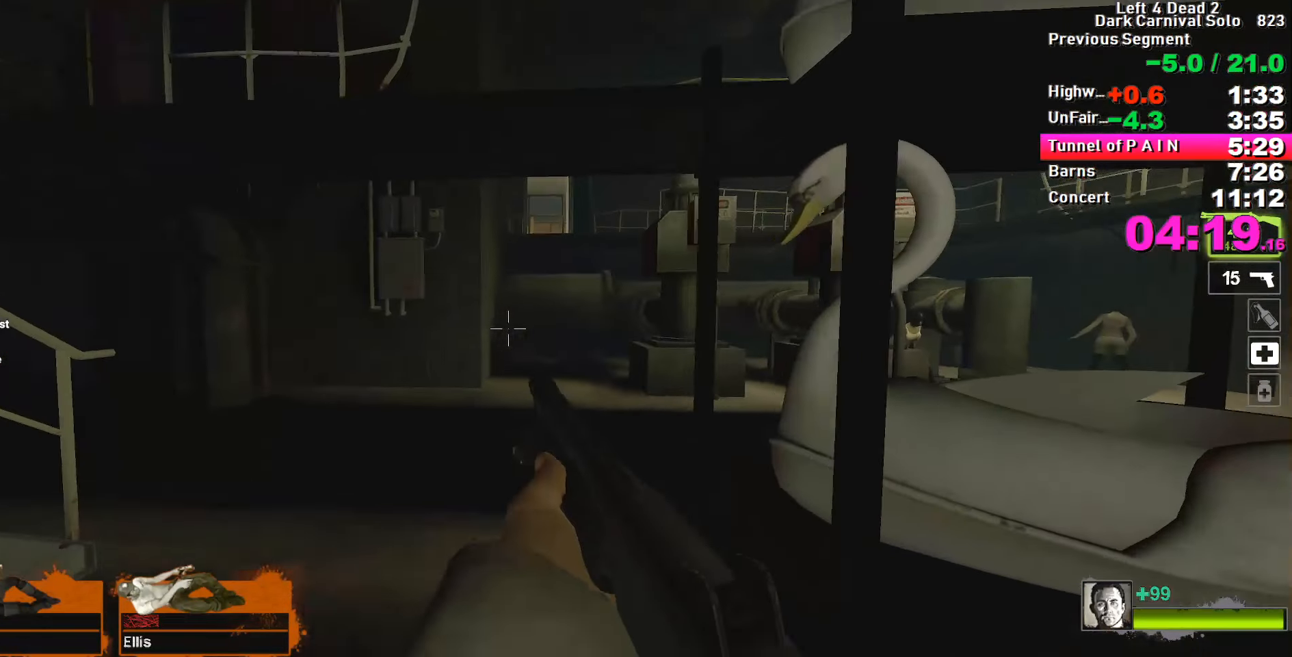
{"keys": ["w"], "events": [[150, "d", "down"], [200, "d", "up"], [383, "r", "down"], [433, "r", "up"]]}
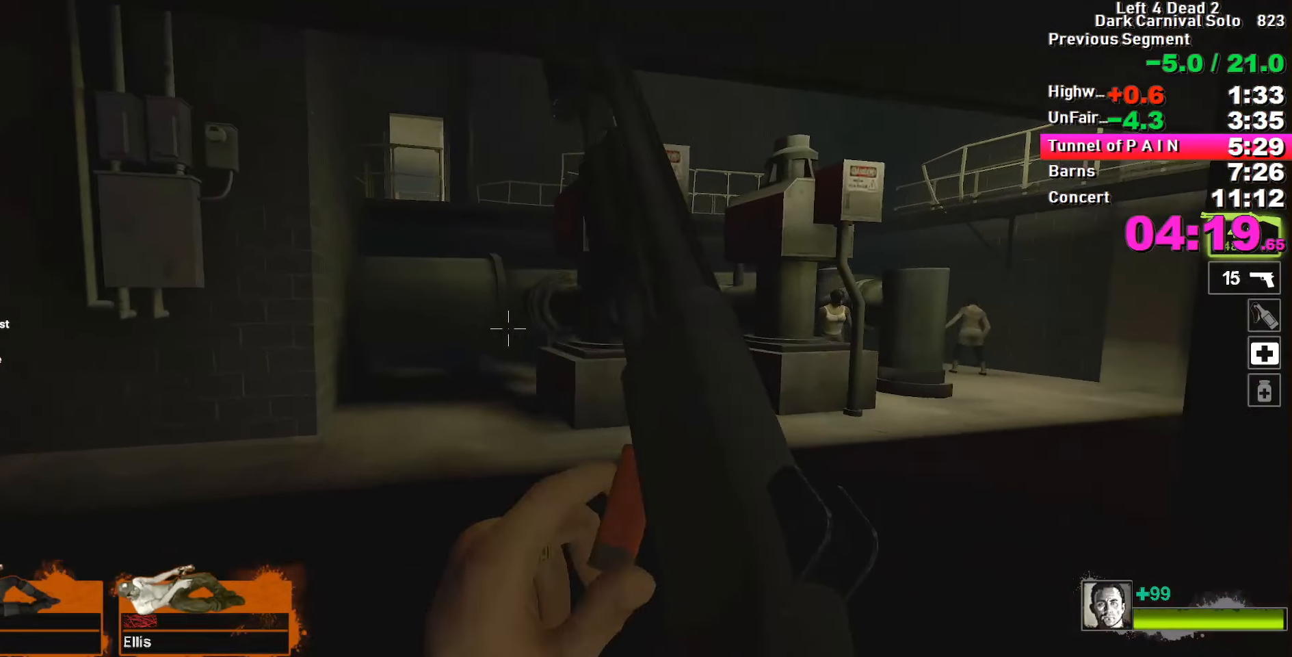
{"keys": ["w"], "events": []}
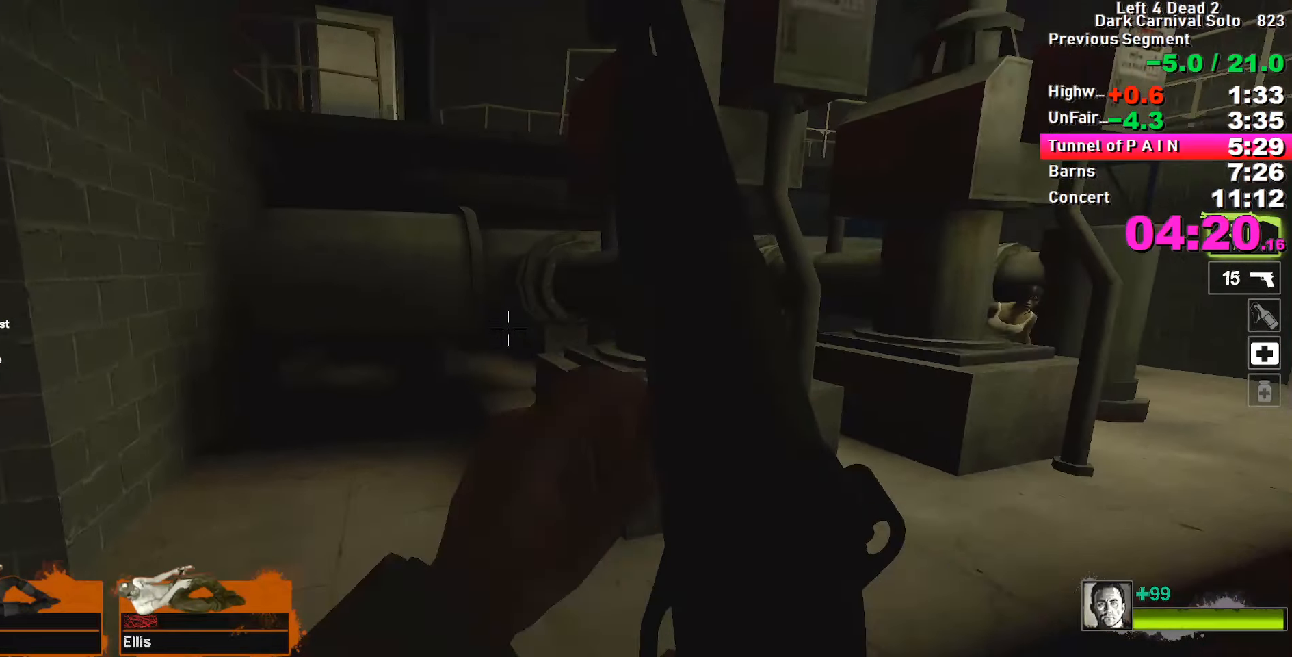
{"keys": ["d", "w"], "events": [[50, "space", "down"], [150, "d", "down"], [150, "space", "up"], [150, "w", "up"], [233, "w", "down"], [267, "d", "up"], [333, "d", "down"]]}
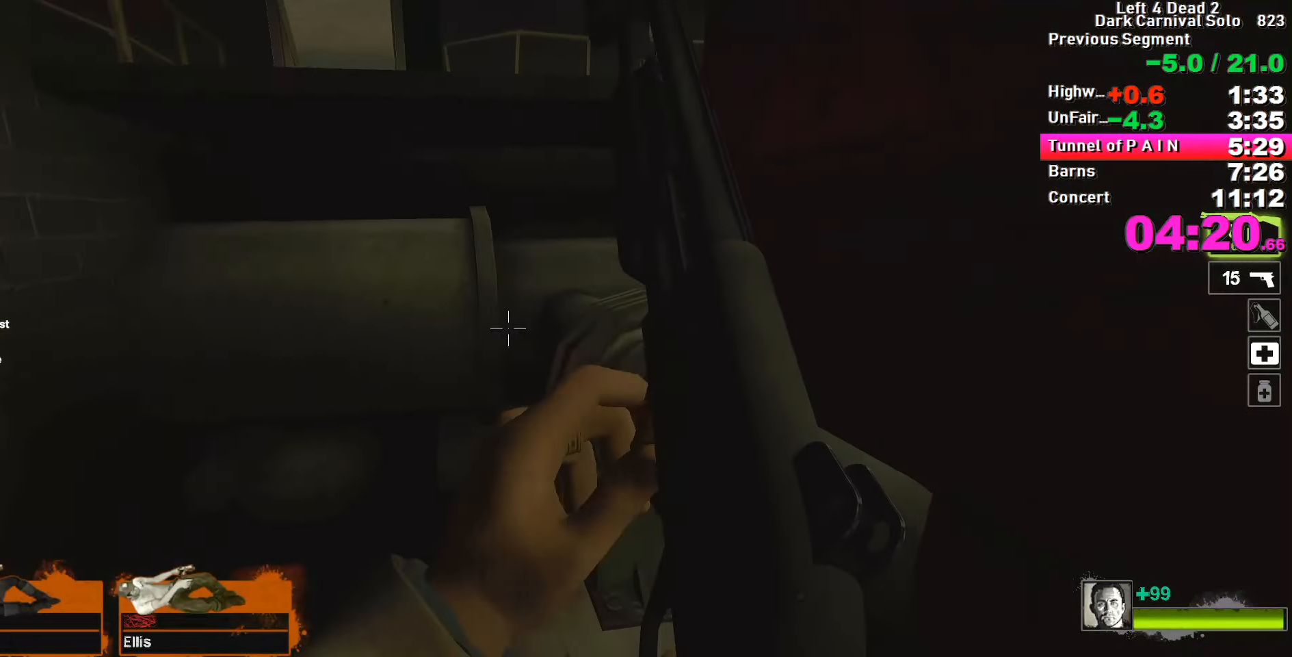
{"keys": ["ctrl", "d"], "events": [[167, "space", "down"], [200, "space", "up"], [200, "w", "up"], [300, "ctrl", "down"]]}
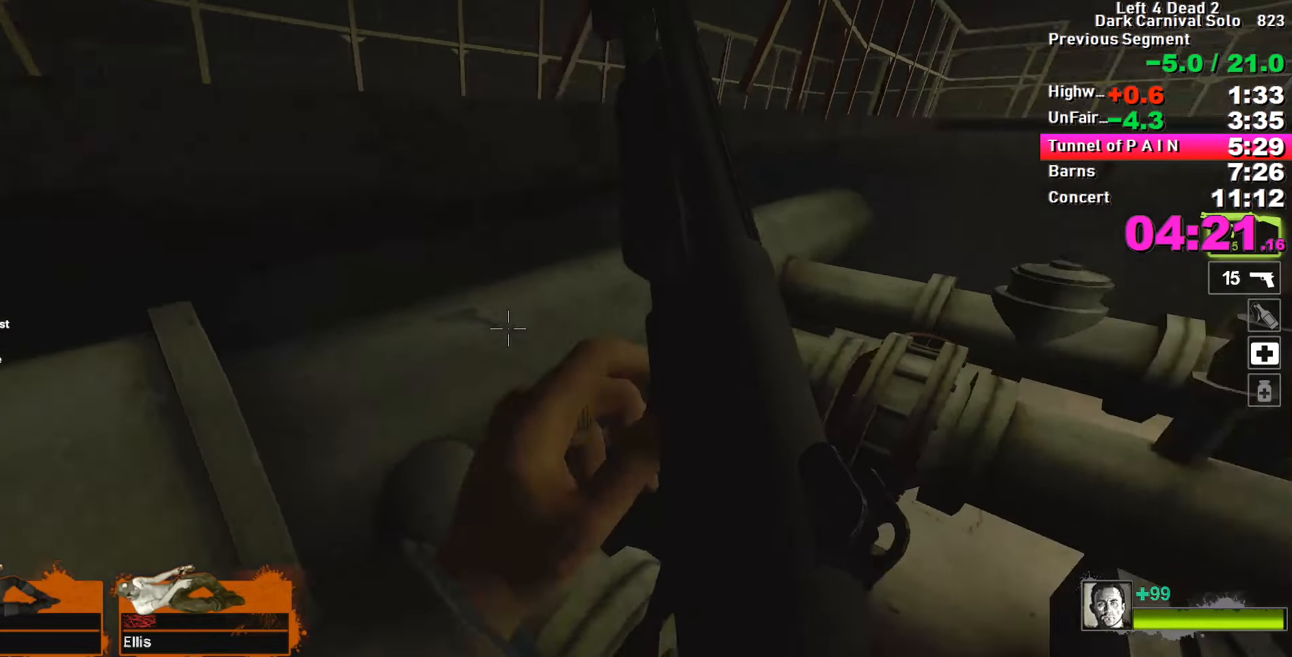
{"keys": ["d", "w"], "events": [[217, "ctrl", "up"], [217, "d", "up"], [217, "w", "down"], [450, "d", "down"]]}
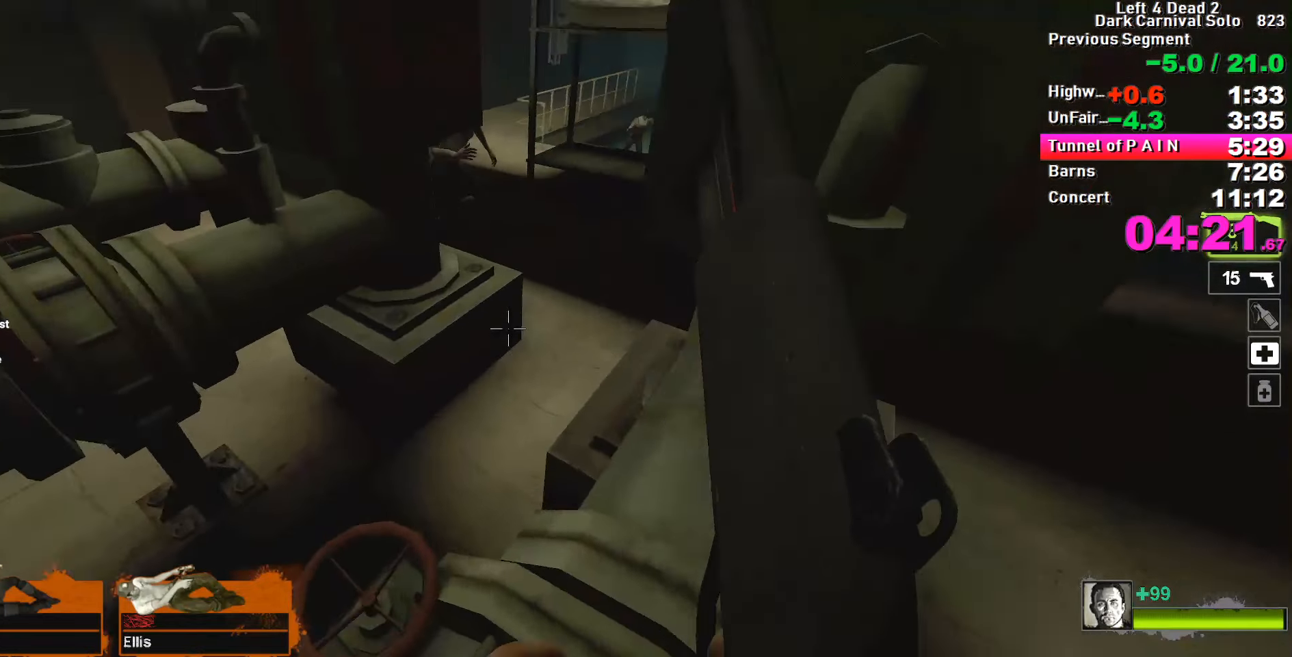
{"keys": ["a", "ctrl", "w"], "events": [[84, "d", "up"], [184, "d", "down"], [234, "d", "up"], [367, "space", "down"], [417, "space", "up"], [467, "ctrl", "down"], [500, "a", "down"]]}
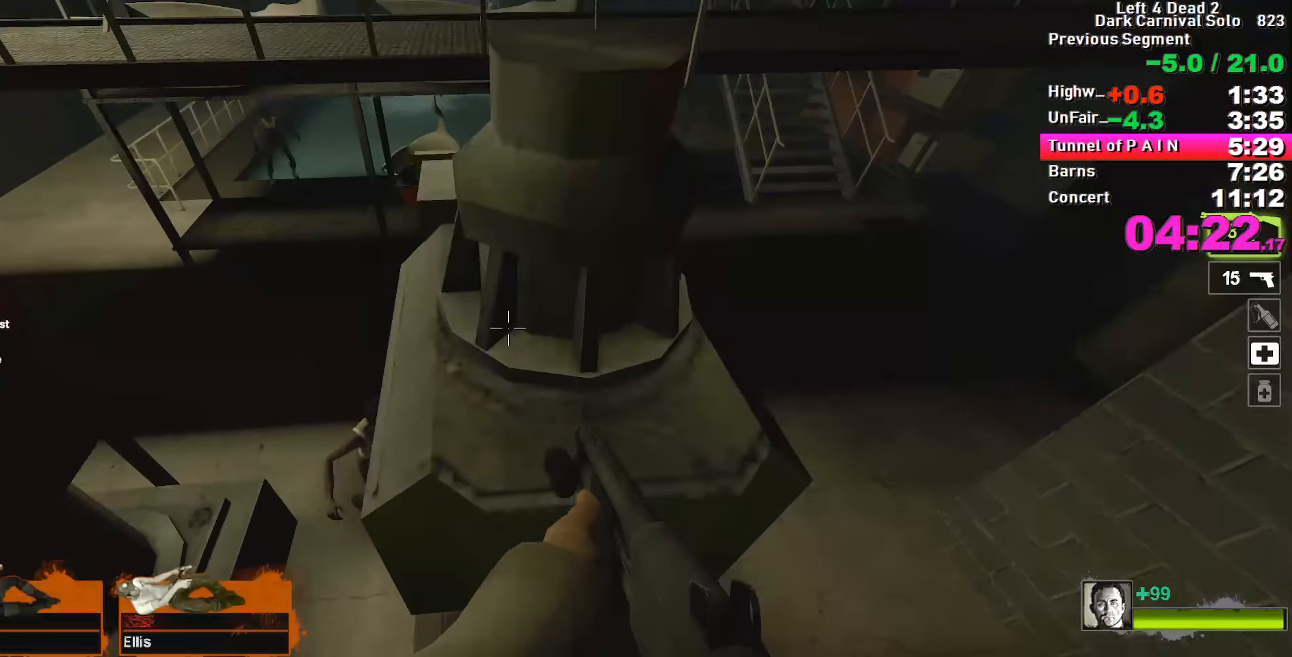
{"keys": ["w"], "events": [[334, "a", "up"], [434, "ctrl", "up"]]}
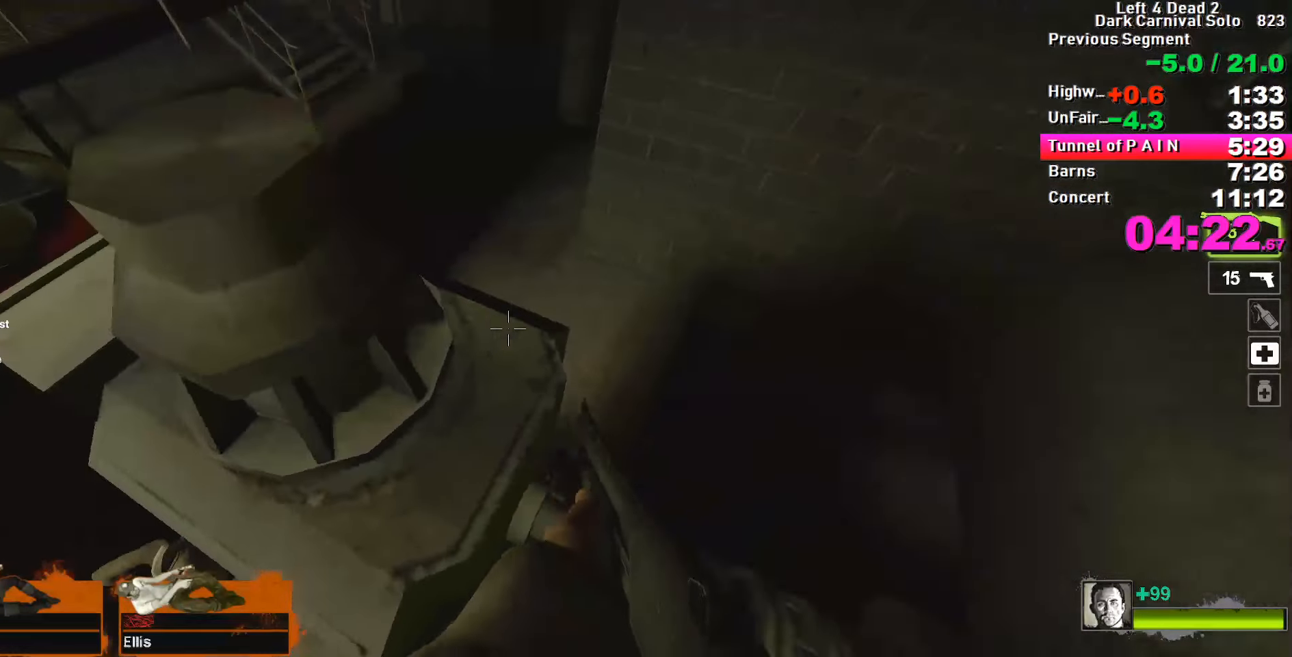
{"keys": ["ctrl", "d"], "events": [[84, "w", "up"], [217, "w", "down"], [450, "d", "down"], [450, "space", "down"], [500, "ctrl", "down"], [500, "space", "up"], [500, "w", "up"]]}
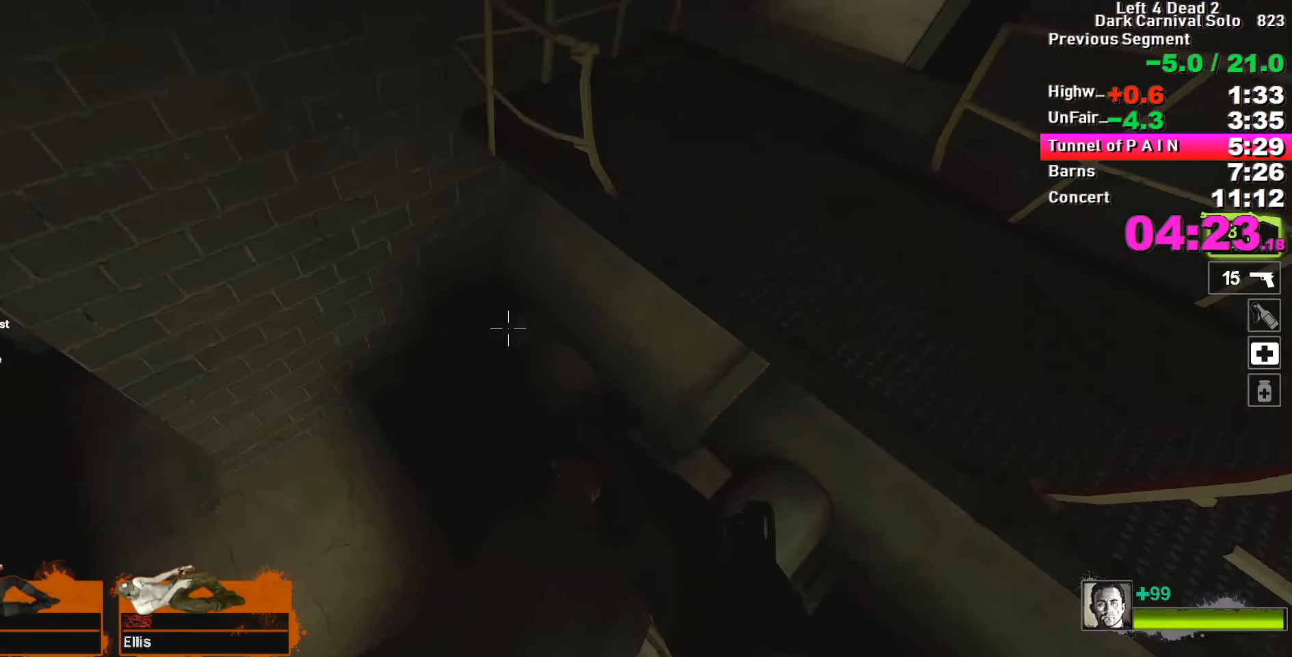
{"keys": ["a", "ctrl"], "events": [[467, "d", "up"], [500, "a", "down"]]}
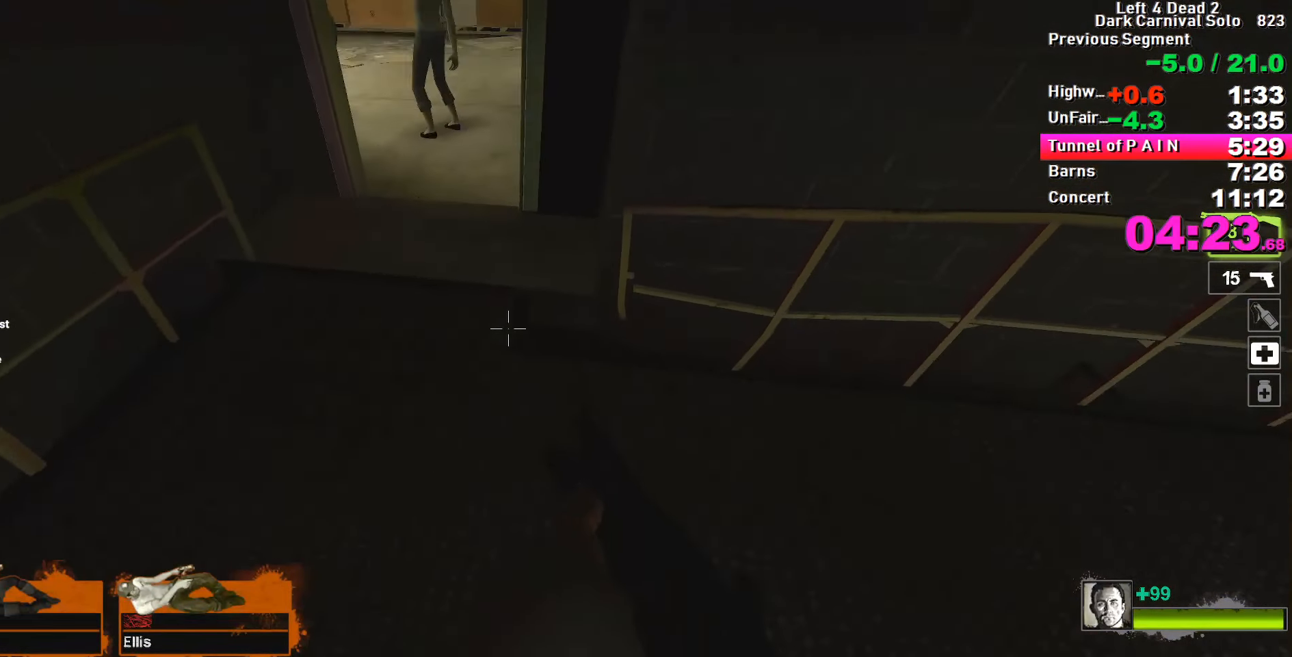
{"keys": ["w"], "events": [[50, "ctrl", "up"], [100, "w", "down"], [150, "r", "down"], [200, "a", "up"], [234, "r", "up"], [334, "a", "down"], [434, "a", "up"]]}